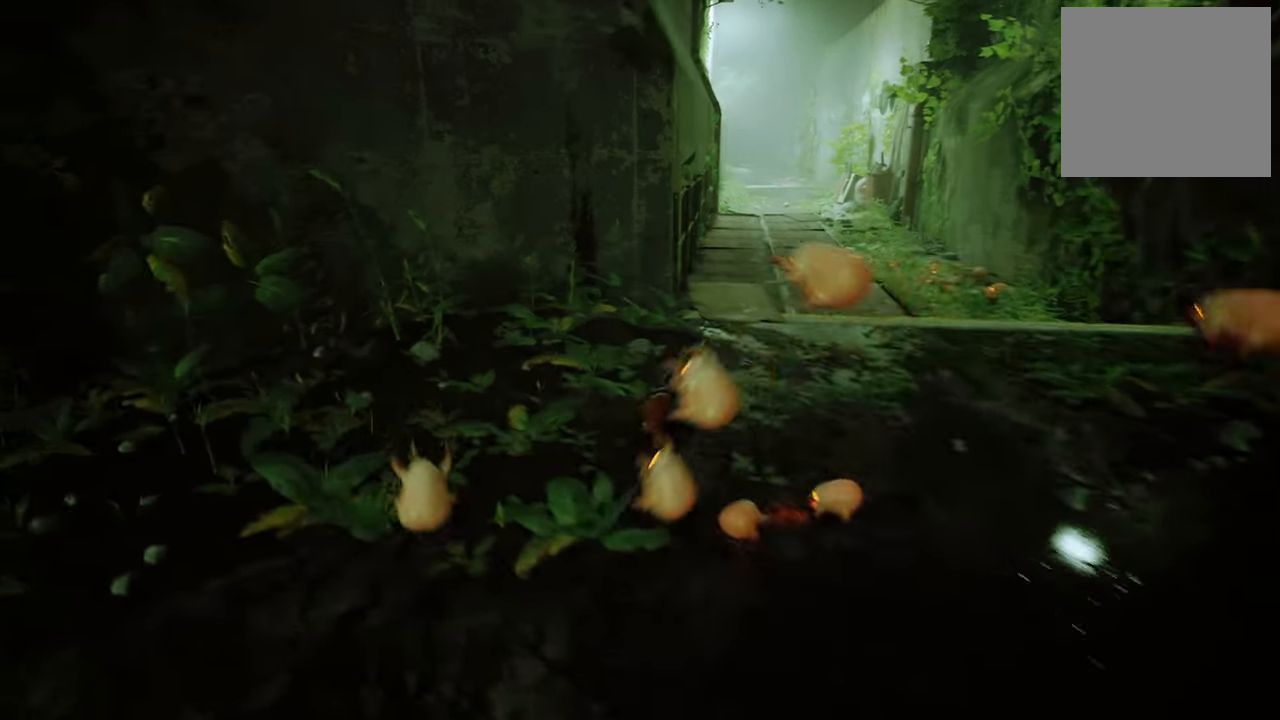
Gameplay with a controller (Xbox layout); each line is a JSON object with the inputs held at the frame after it. "events" lists button and stick changes between this image and that frame as [ms after this image, input, new state], when the widget could be followed in between.
{"buttons": ["R2"], "left_stick": "up-right", "right_stick": "center", "events": [[160, "right_stick", "center"]]}
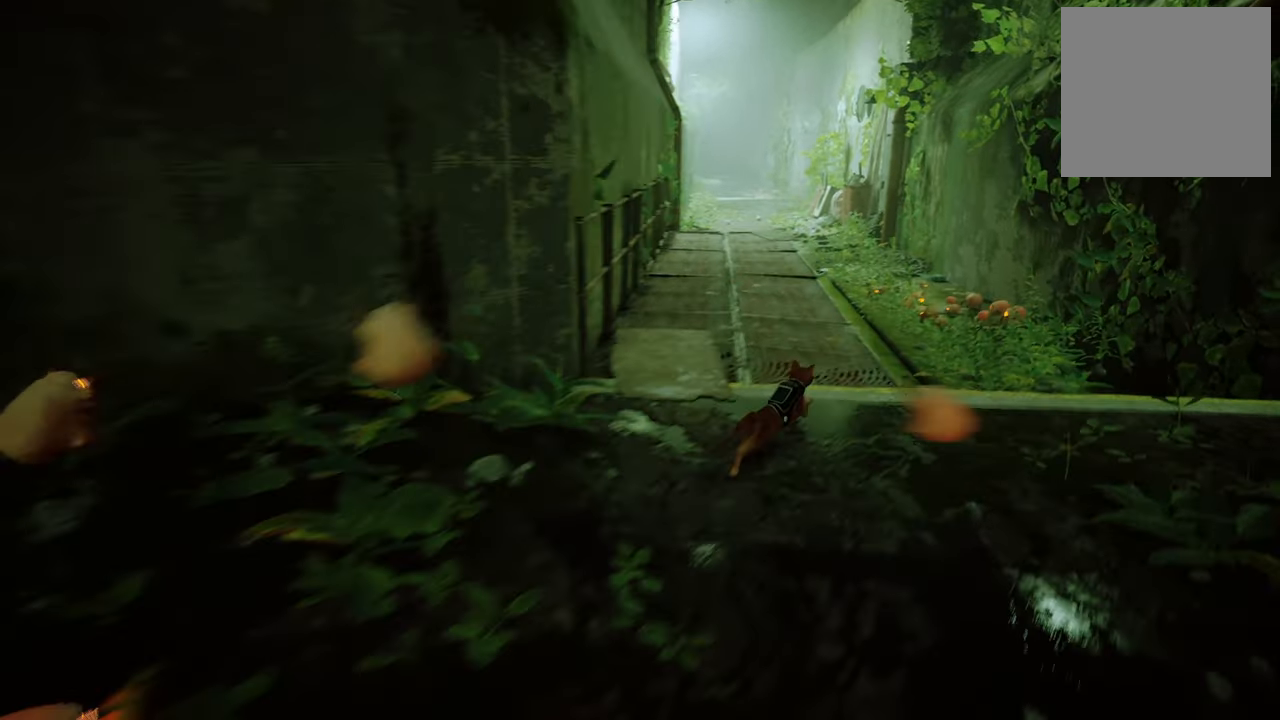
{"buttons": ["R2"], "left_stick": "up-left", "right_stick": "center", "events": [[60, "left_stick", "up"], [200, "left_stick", "up-left"]]}
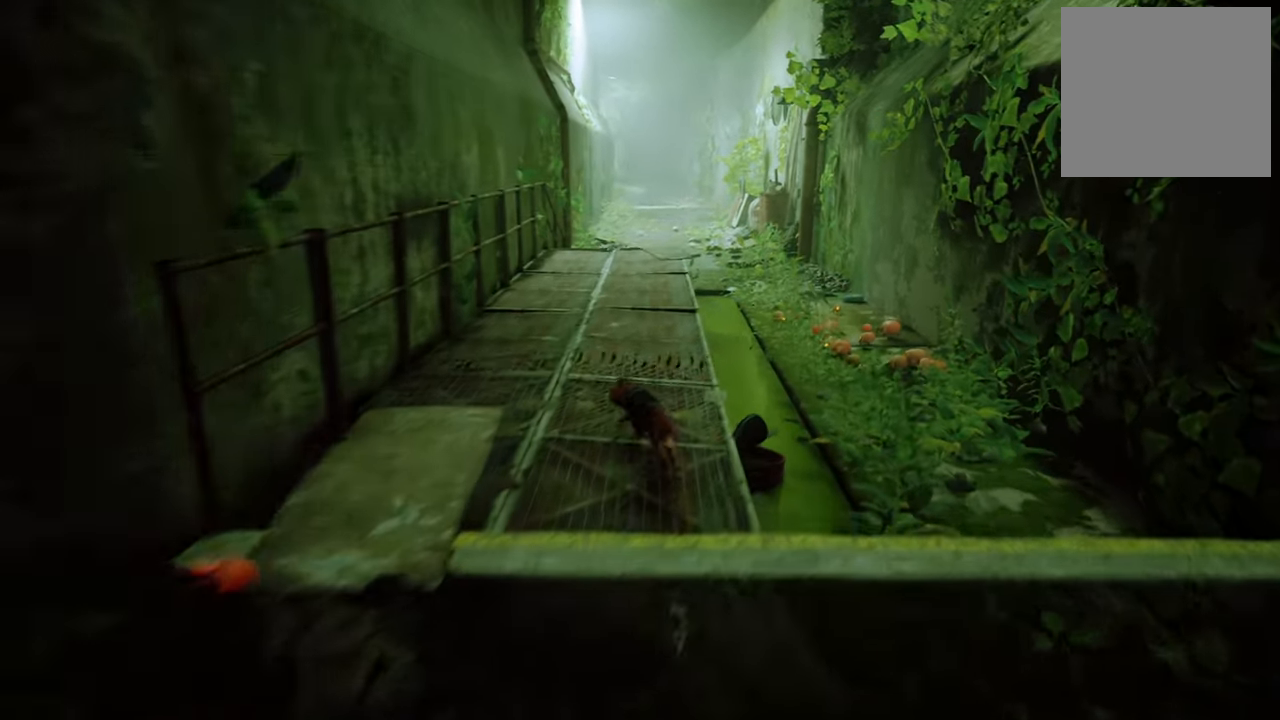
{"buttons": ["R2"], "left_stick": "up-right", "right_stick": "center", "events": [[160, "left_stick", "up"], [280, "left_stick", "up-right"]]}
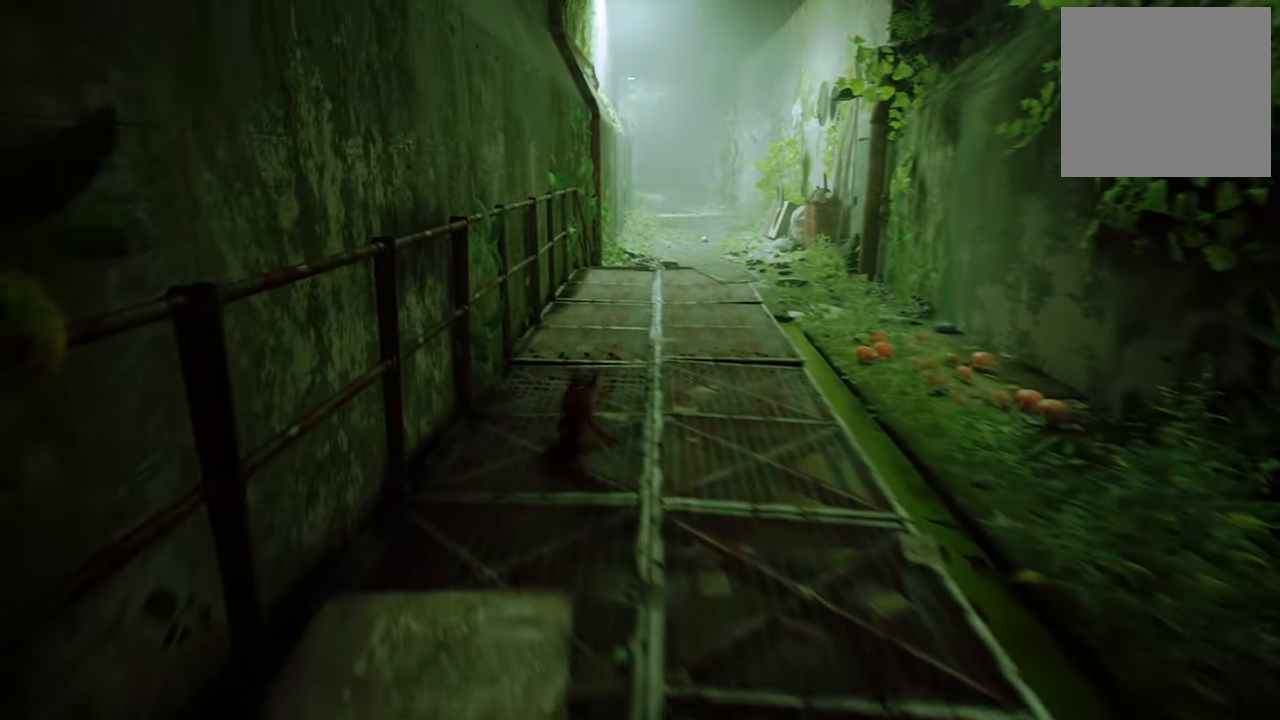
{"buttons": ["R2"], "left_stick": "up-right", "right_stick": "center", "events": [[120, "right_stick", "right"], [220, "right_stick", "center"]]}
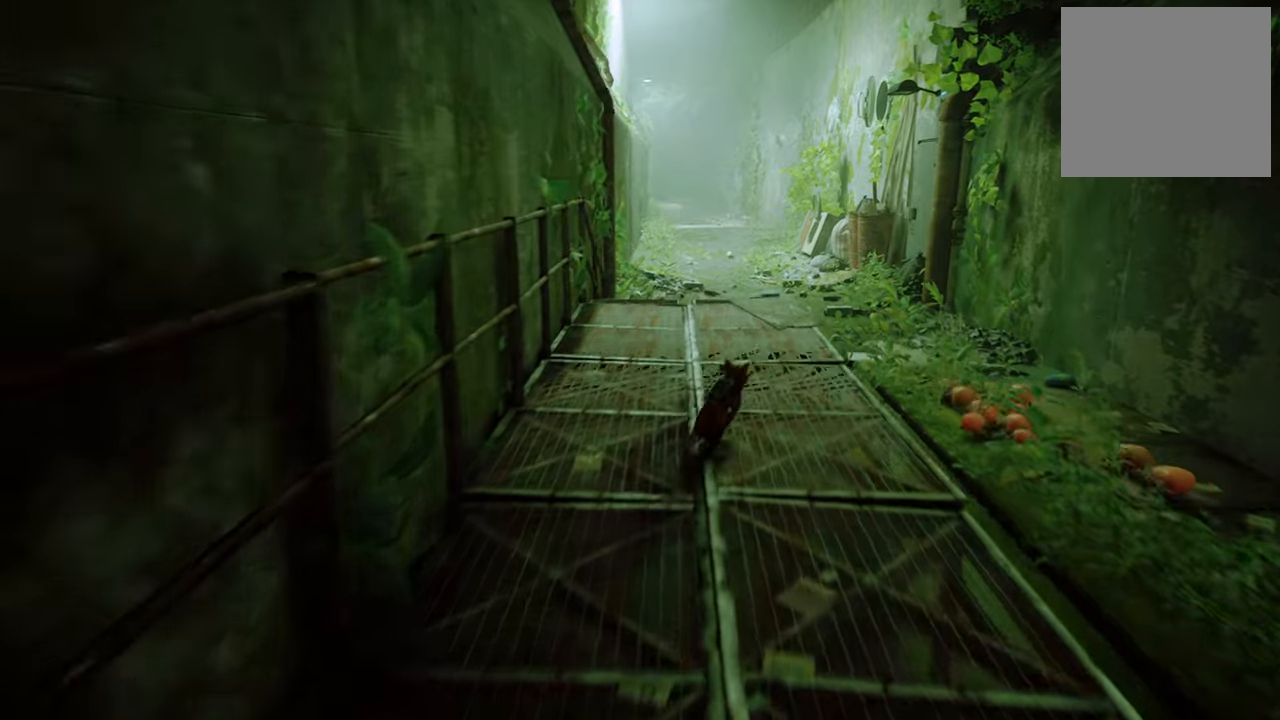
{"buttons": ["R2"], "left_stick": "up-right", "right_stick": "center", "events": [[420, "right_stick", "right"], [480, "right_stick", "center"]]}
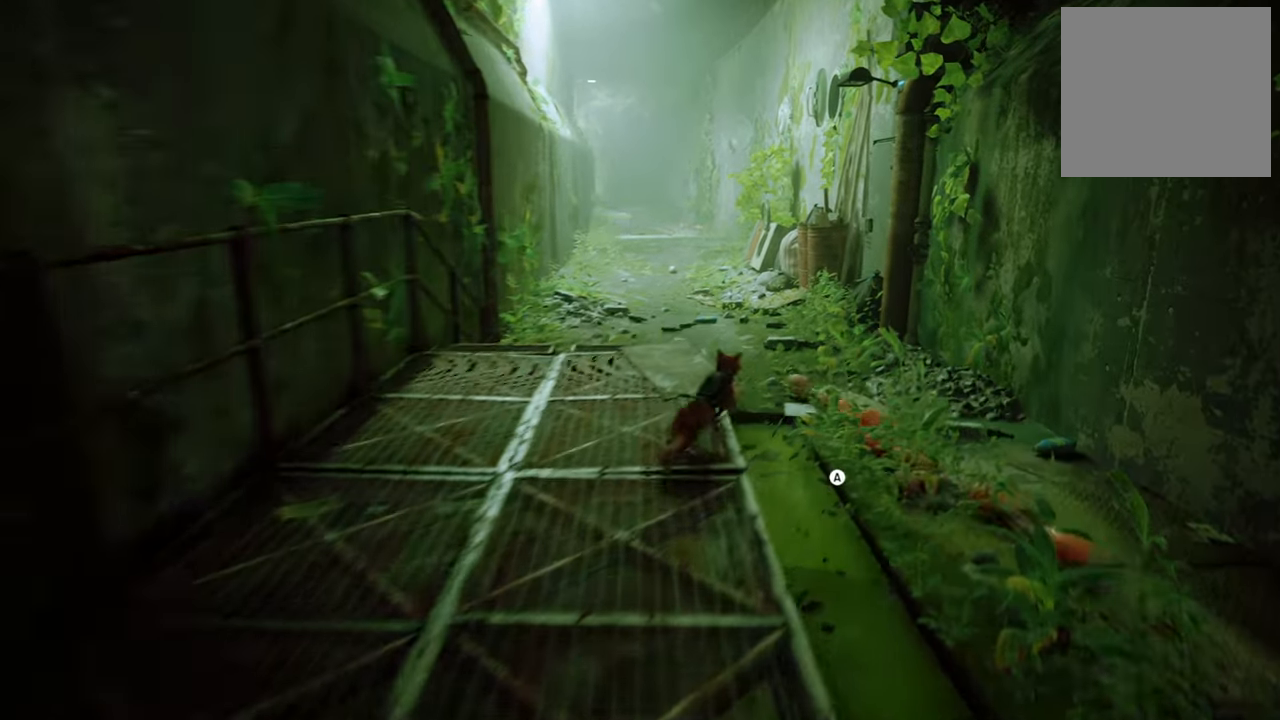
{"buttons": ["R2"], "left_stick": "up-right", "right_stick": "center", "events": [[100, "A", "down"], [240, "A", "up"]]}
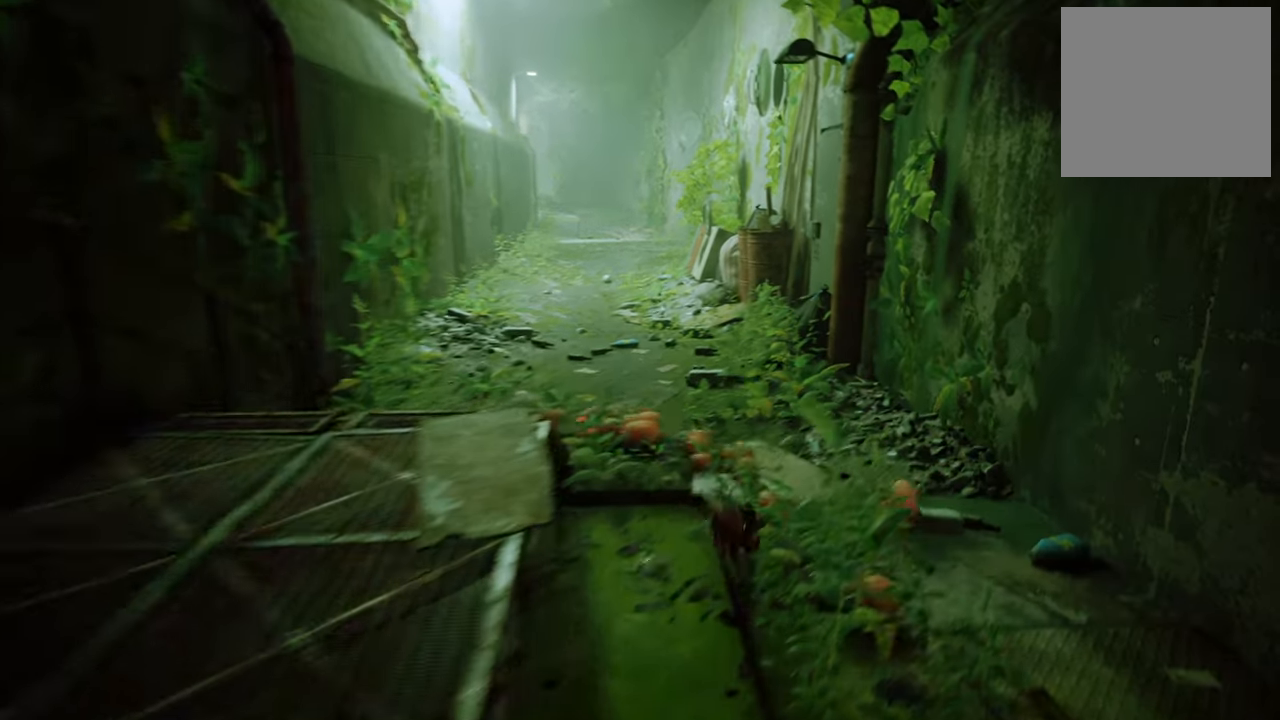
{"buttons": ["R2"], "left_stick": "up-left", "right_stick": "up-left", "events": [[280, "left_stick", "up"], [380, "left_stick", "up-left"], [380, "right_stick", "up-left"]]}
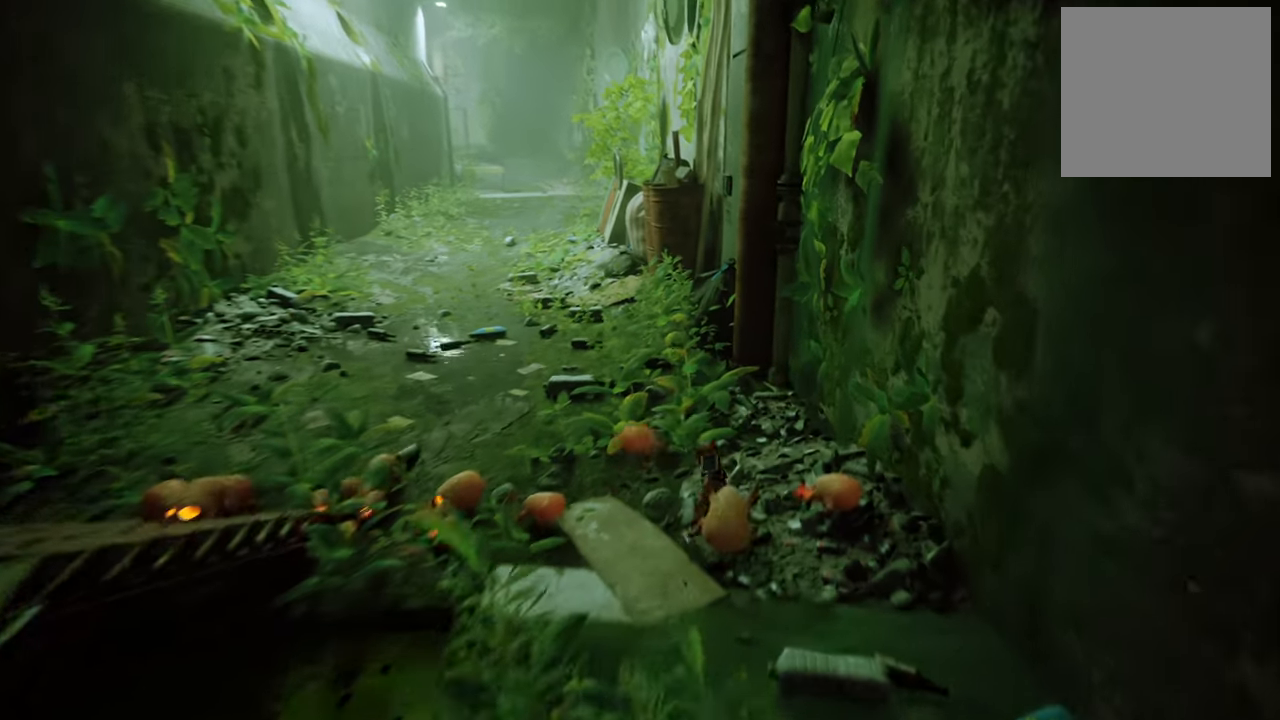
{"buttons": ["R2"], "left_stick": "up-left", "right_stick": "center", "events": [[120, "right_stick", "center"]]}
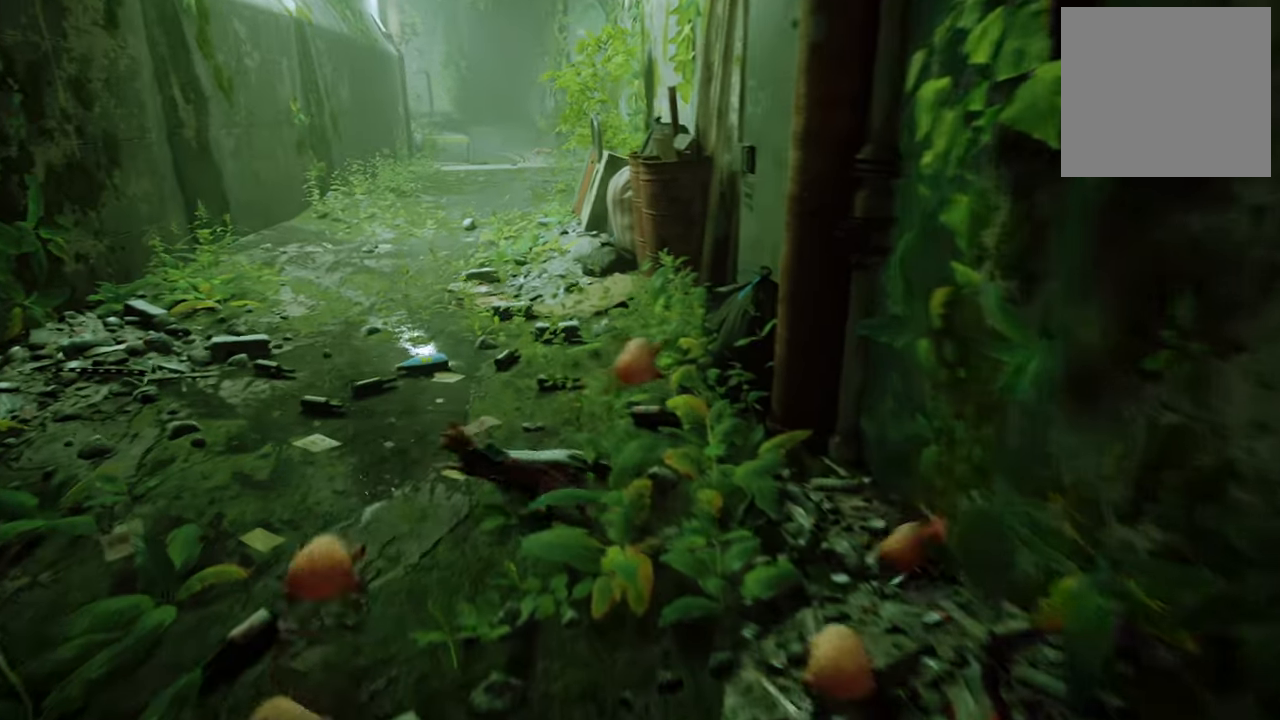
{"buttons": ["R2"], "left_stick": "up-right", "right_stick": "center", "events": [[260, "right_stick", "right"], [360, "left_stick", "up-right"], [500, "right_stick", "center"]]}
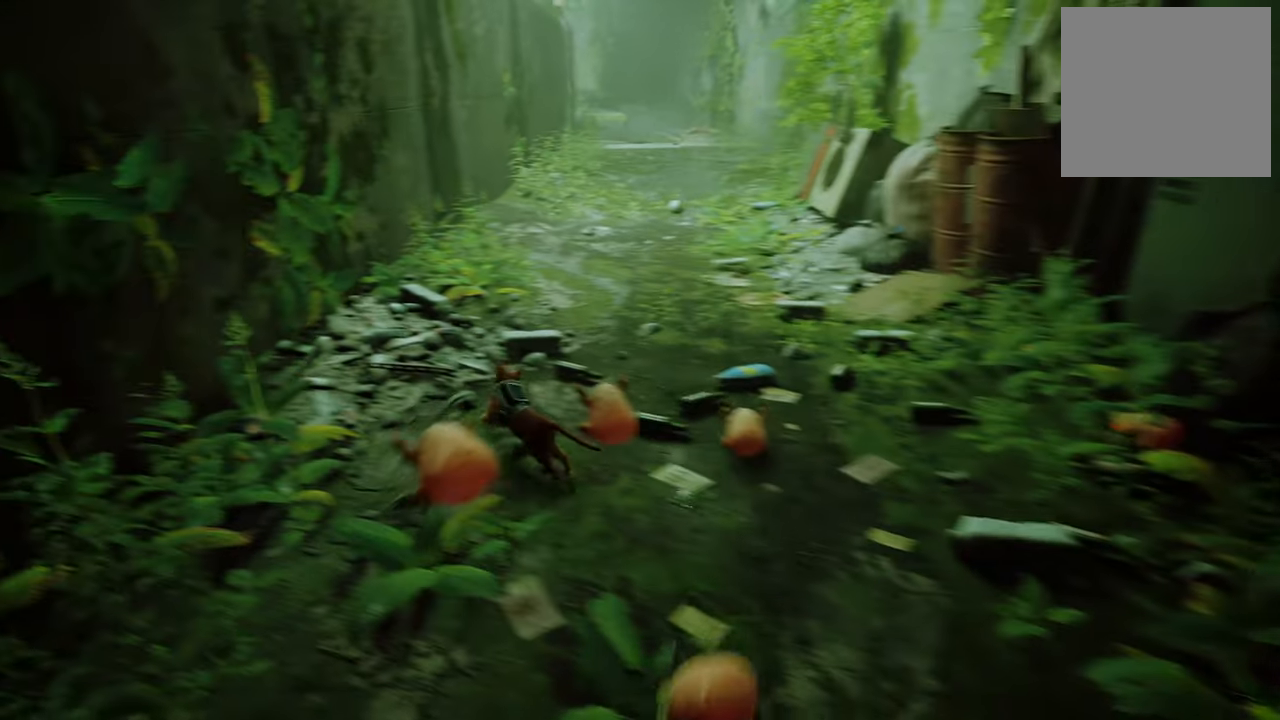
{"buttons": ["R2"], "left_stick": "up-right", "right_stick": "center", "events": [[320, "right_stick", "right"], [460, "right_stick", "center"]]}
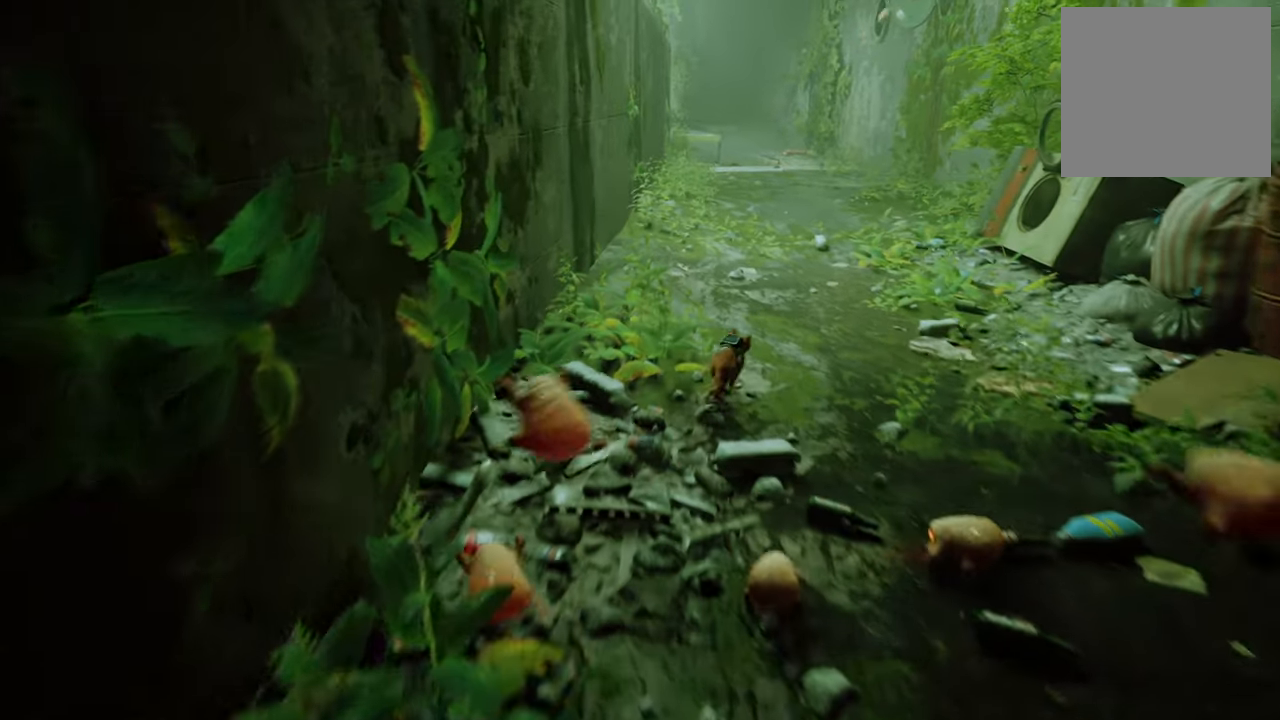
{"buttons": ["R2"], "left_stick": "up", "right_stick": "up-left", "events": [[360, "left_stick", "up"], [360, "right_stick", "up-left"]]}
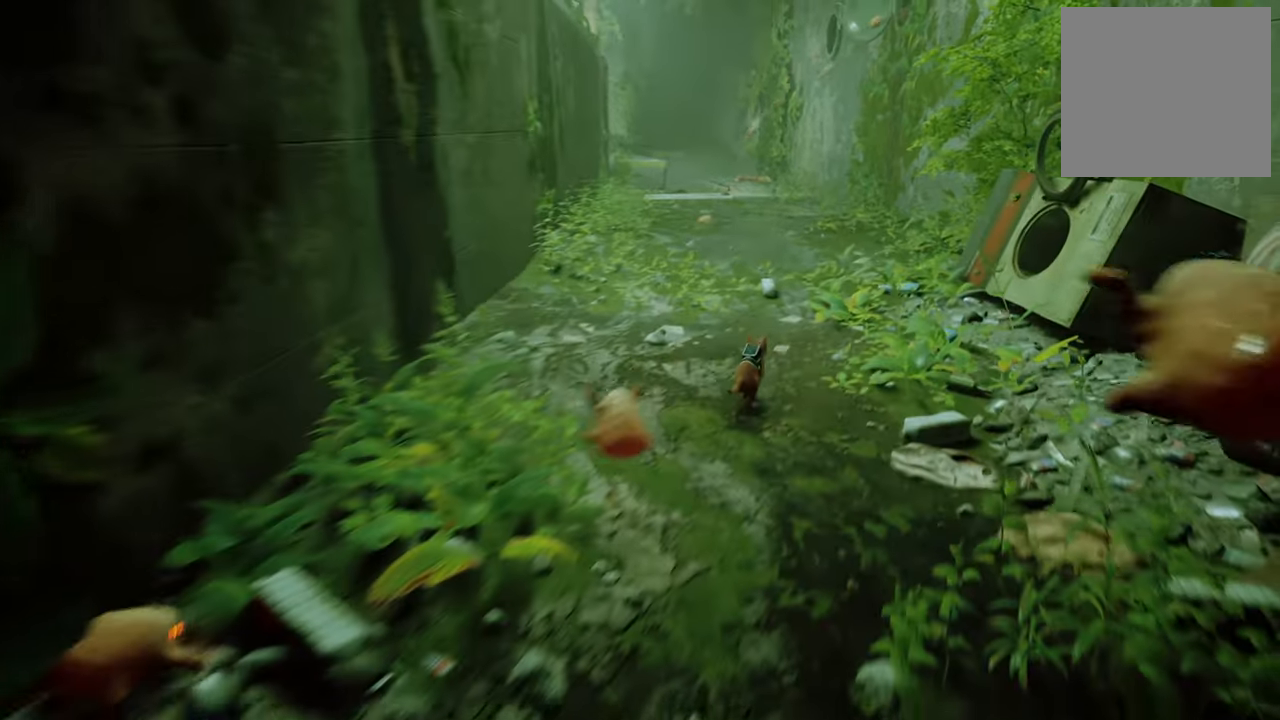
{"buttons": ["R2"], "left_stick": "up", "right_stick": "center", "events": [[20, "right_stick", "center"], [300, "right_stick", "up-left"], [460, "right_stick", "center"]]}
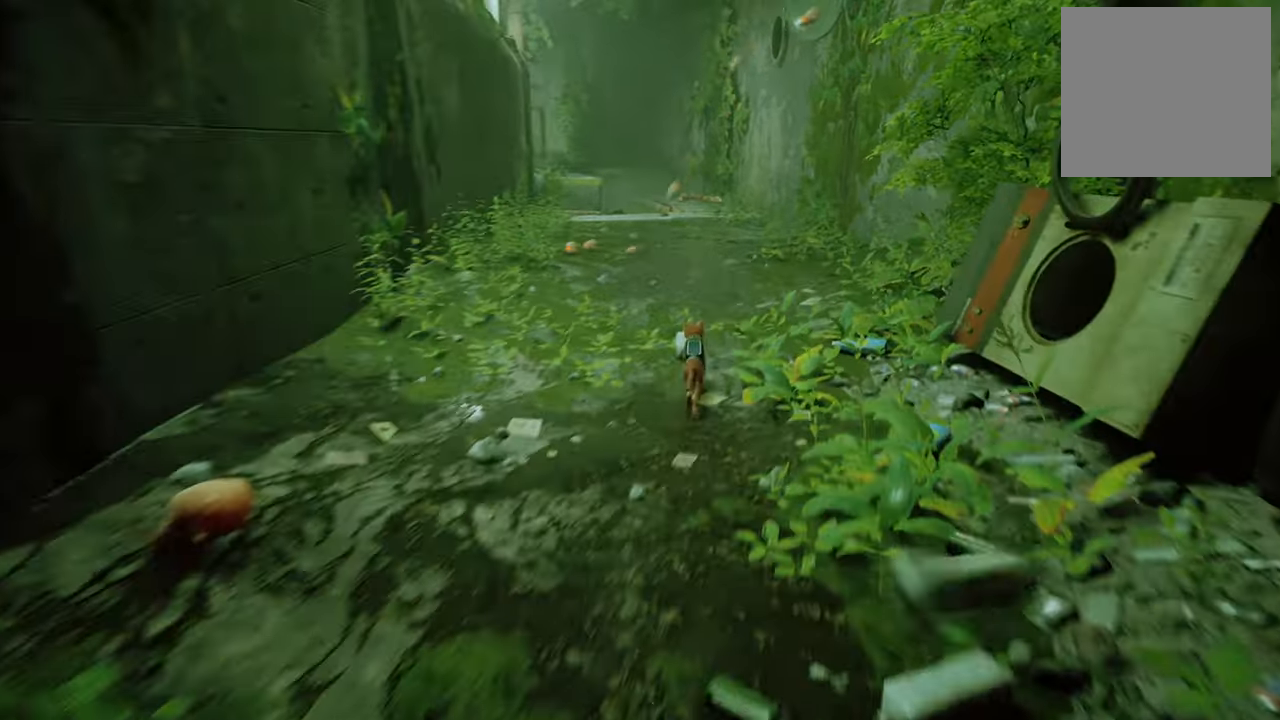
{"buttons": ["R2"], "left_stick": "up-right", "right_stick": "center", "events": [[120, "right_stick", "right"], [140, "left_stick", "up-right"], [240, "right_stick", "center"]]}
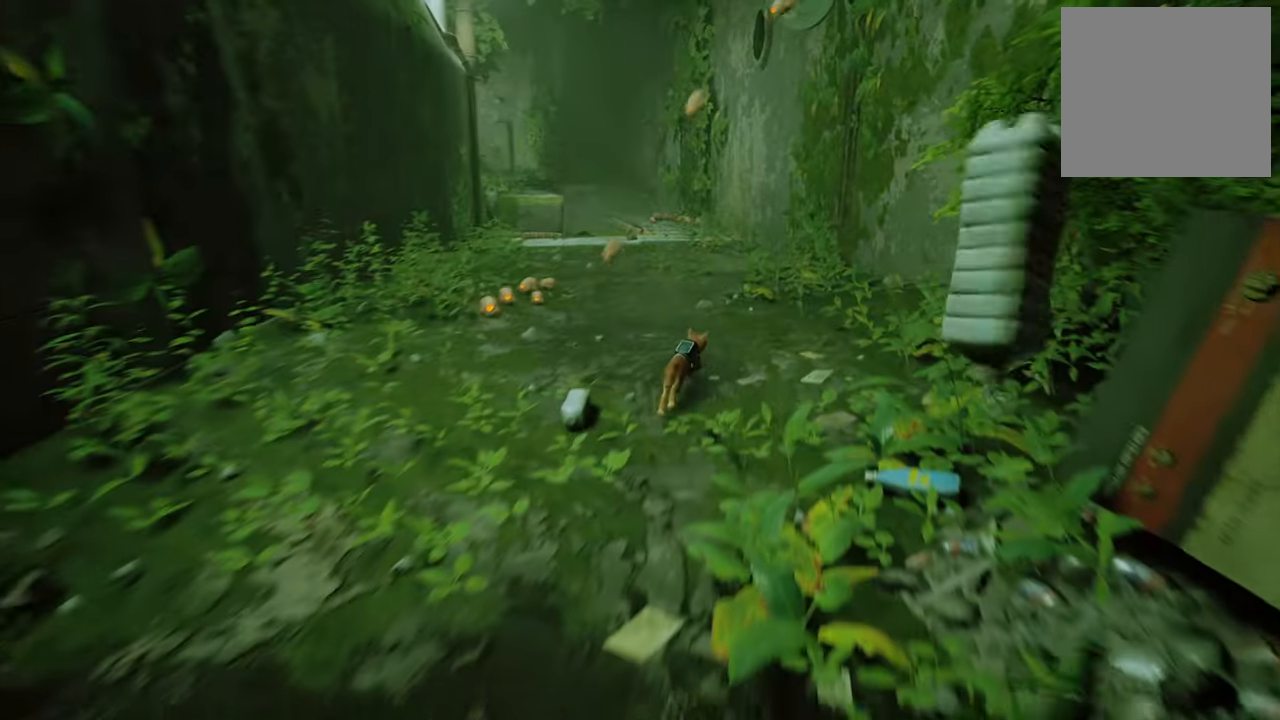
{"buttons": ["R2"], "left_stick": "up", "right_stick": "left", "events": [[300, "left_stick", "up"], [380, "right_stick", "left"]]}
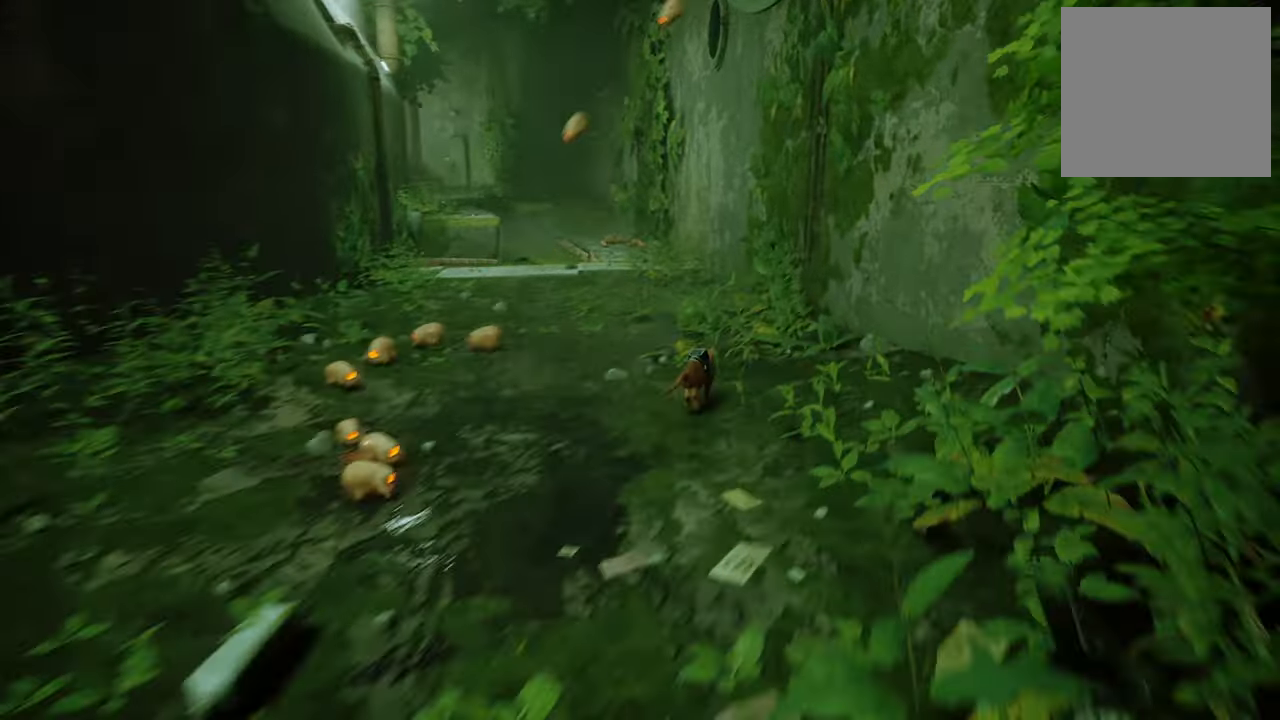
{"buttons": ["R2"], "left_stick": "up-left", "right_stick": "left", "events": [[60, "right_stick", "center"], [340, "left_stick", "up-left"], [380, "right_stick", "left"]]}
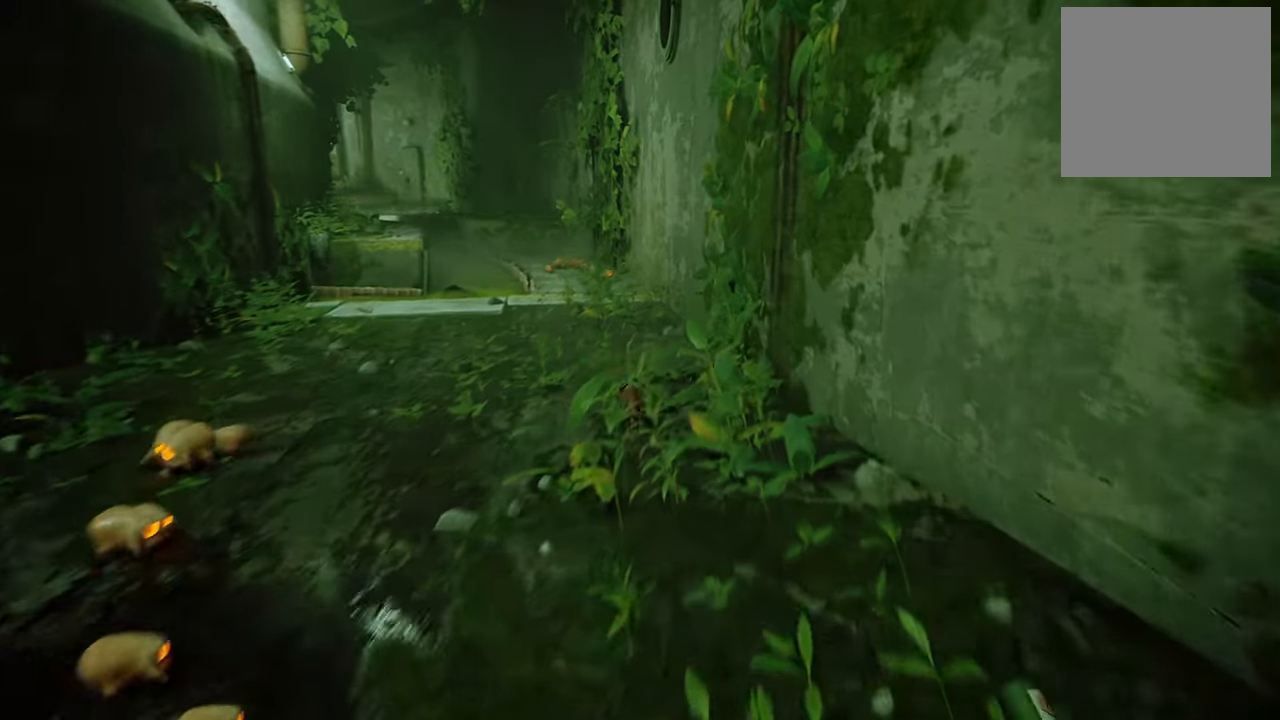
{"buttons": ["R2"], "left_stick": "left", "right_stick": "center", "events": [[120, "right_stick", "center"], [260, "left_stick", "left"], [380, "right_stick", "left"], [480, "right_stick", "center"]]}
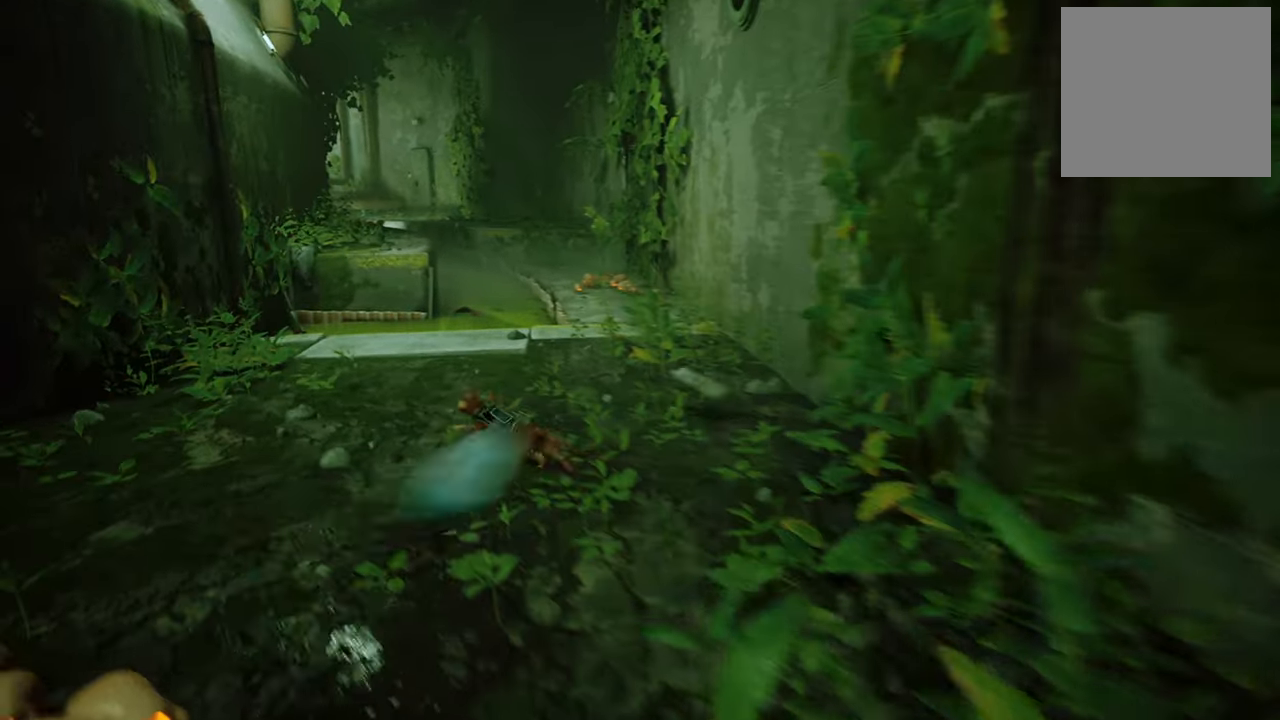
{"buttons": ["R2"], "left_stick": "up-right", "right_stick": "center", "events": [[60, "left_stick", "up-left"], [200, "left_stick", "up"], [440, "left_stick", "up-right"]]}
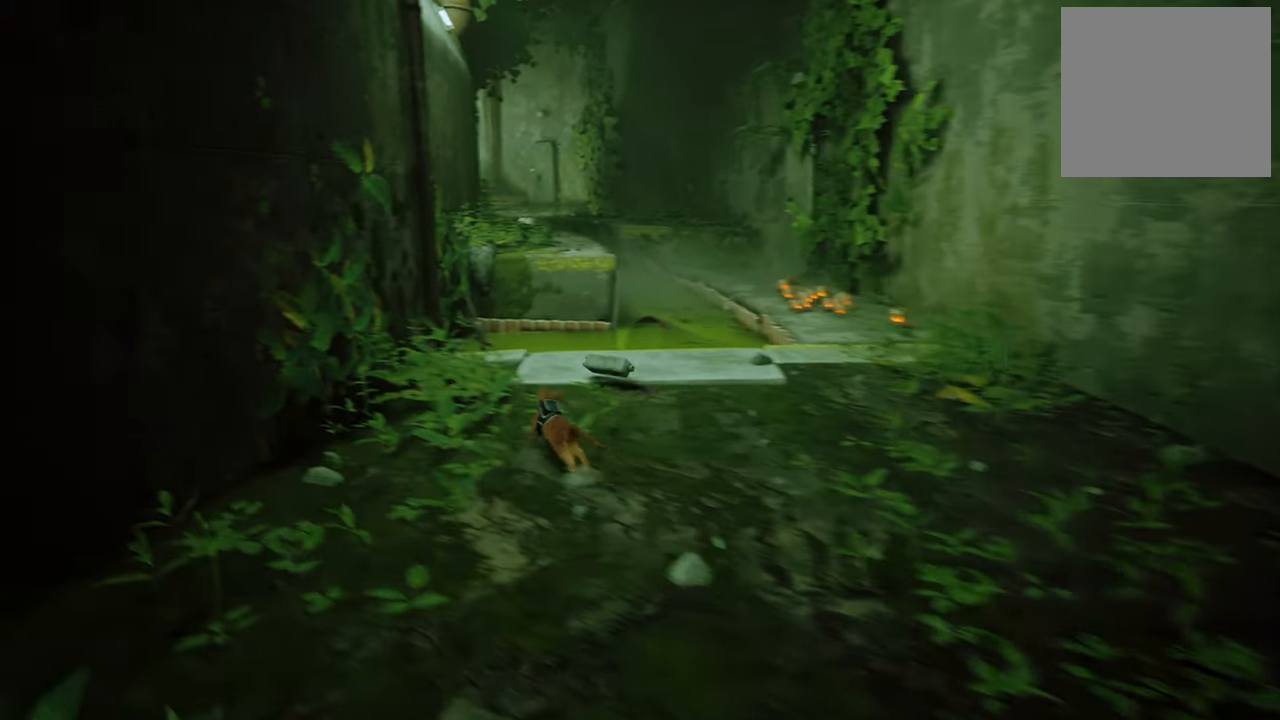
{"buttons": ["A", "R2"], "left_stick": "up-right", "right_stick": "center", "events": [[220, "A", "down"], [340, "A", "up"], [440, "A", "down"]]}
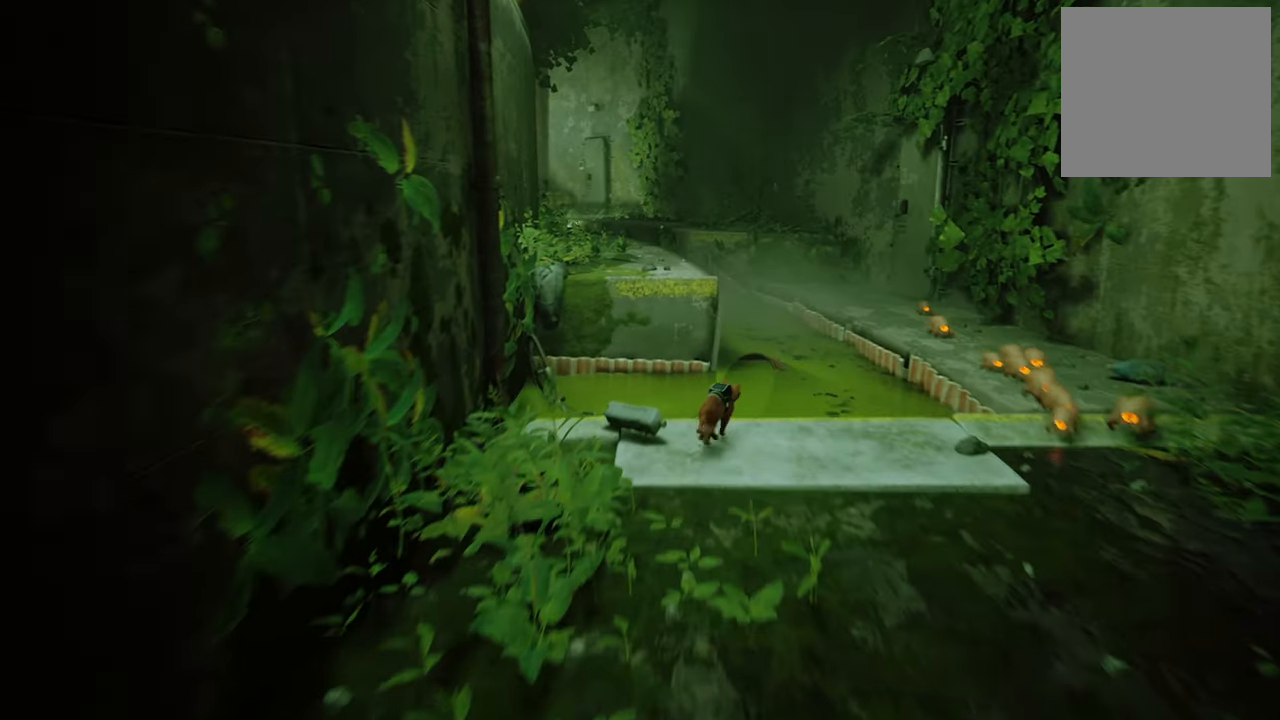
{"buttons": ["R2"], "left_stick": "up-left", "right_stick": "center", "events": [[40, "A", "up"], [140, "A", "down"], [160, "left_stick", "up-left"], [240, "A", "up"], [340, "A", "down"], [420, "A", "up"]]}
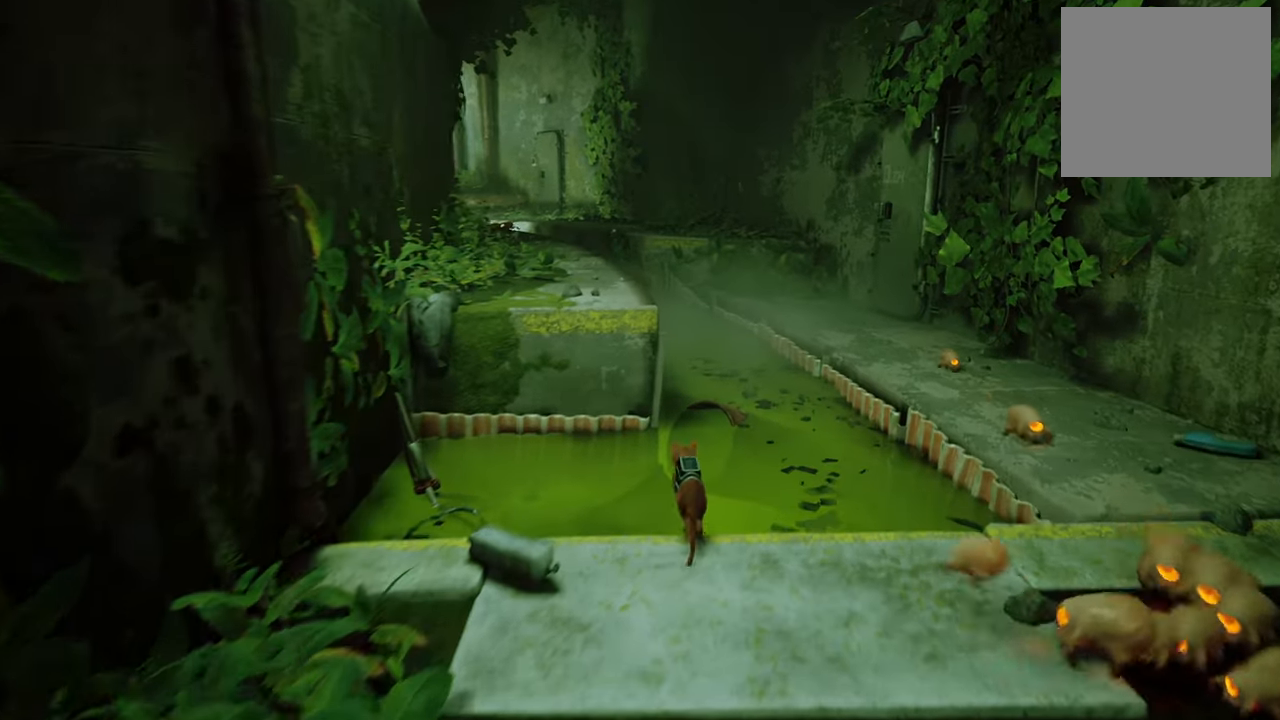
{"buttons": ["R2"], "left_stick": "left", "right_stick": "left", "events": [[440, "left_stick", "left"], [480, "right_stick", "left"]]}
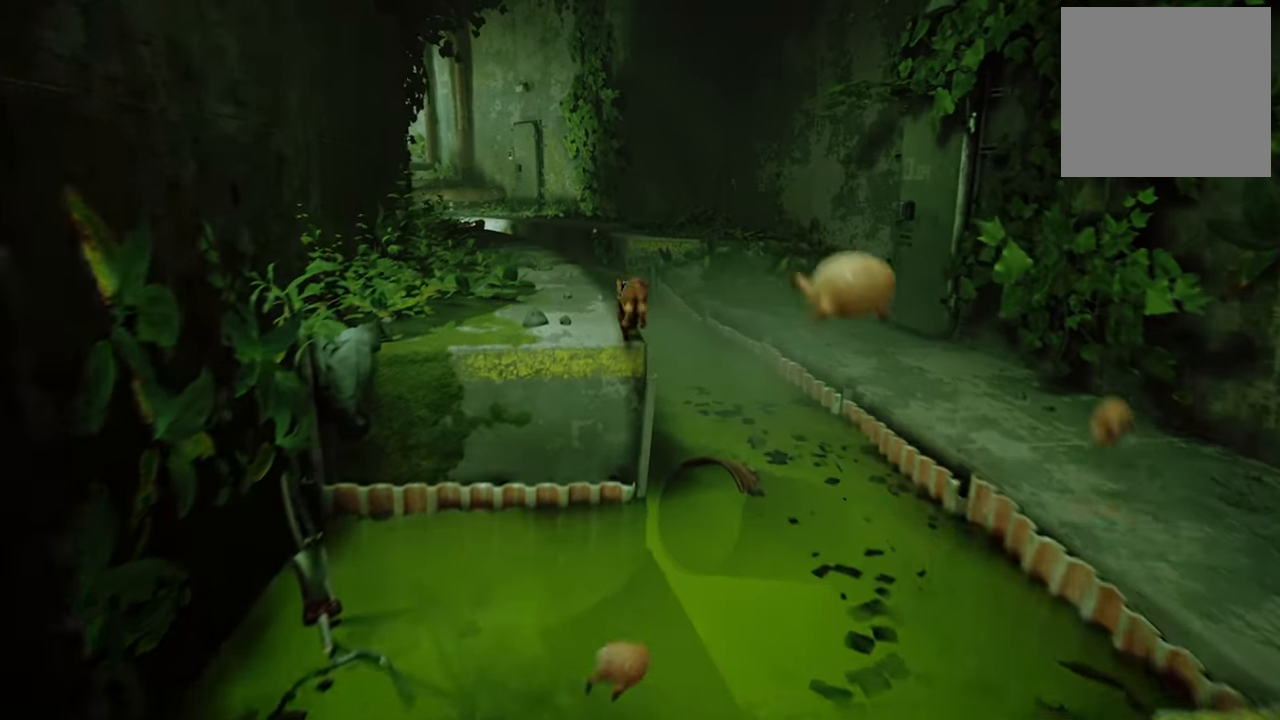
{"buttons": ["R2"], "left_stick": "left", "right_stick": "up-left", "events": [[140, "right_stick", "center"], [380, "right_stick", "up-left"]]}
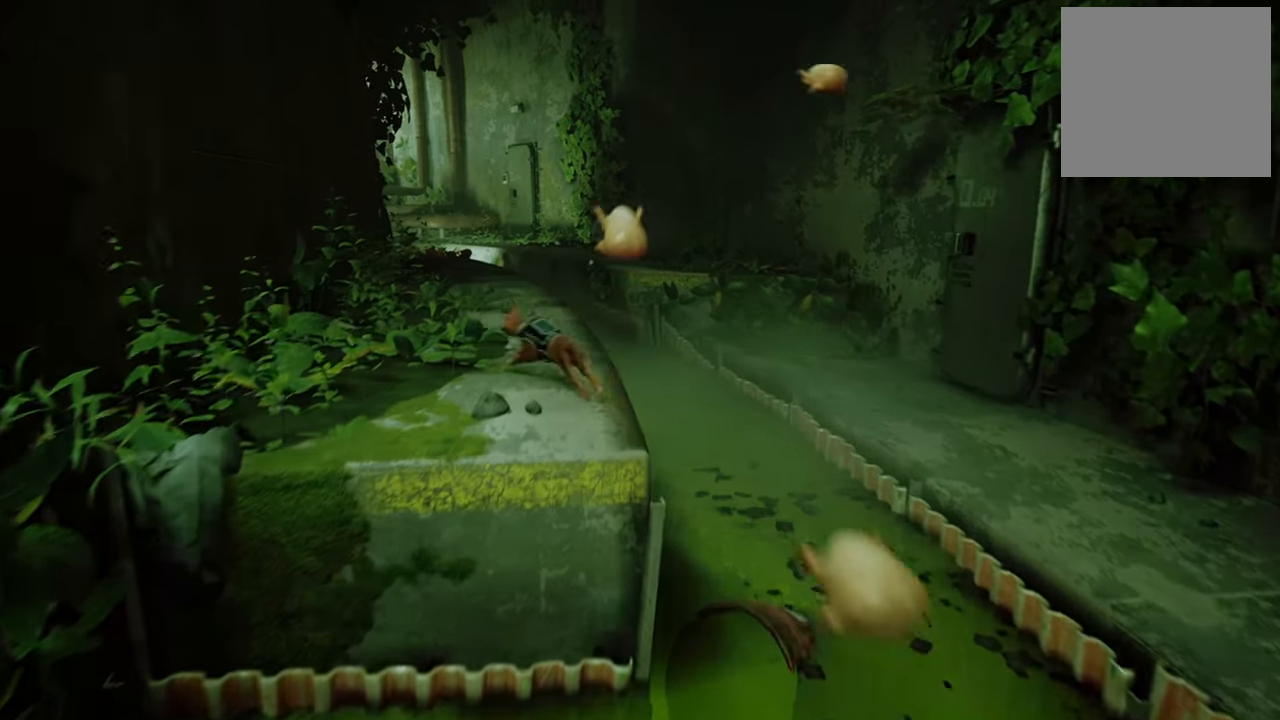
{"buttons": ["R2"], "left_stick": "up-right", "right_stick": "down-right", "events": [[80, "right_stick", "center"], [240, "left_stick", "up"], [320, "left_stick", "up-right"], [460, "right_stick", "down-right"]]}
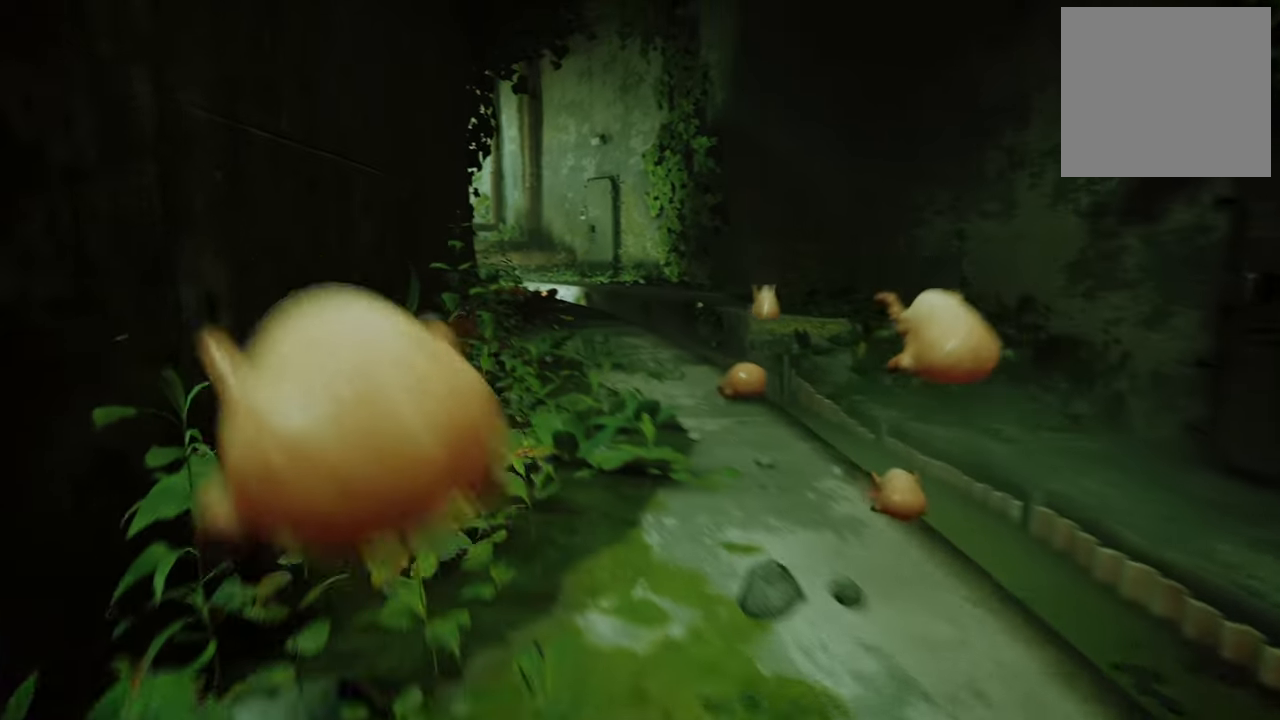
{"buttons": ["R2"], "left_stick": "up-right", "right_stick": "center", "events": [[80, "right_stick", "center"]]}
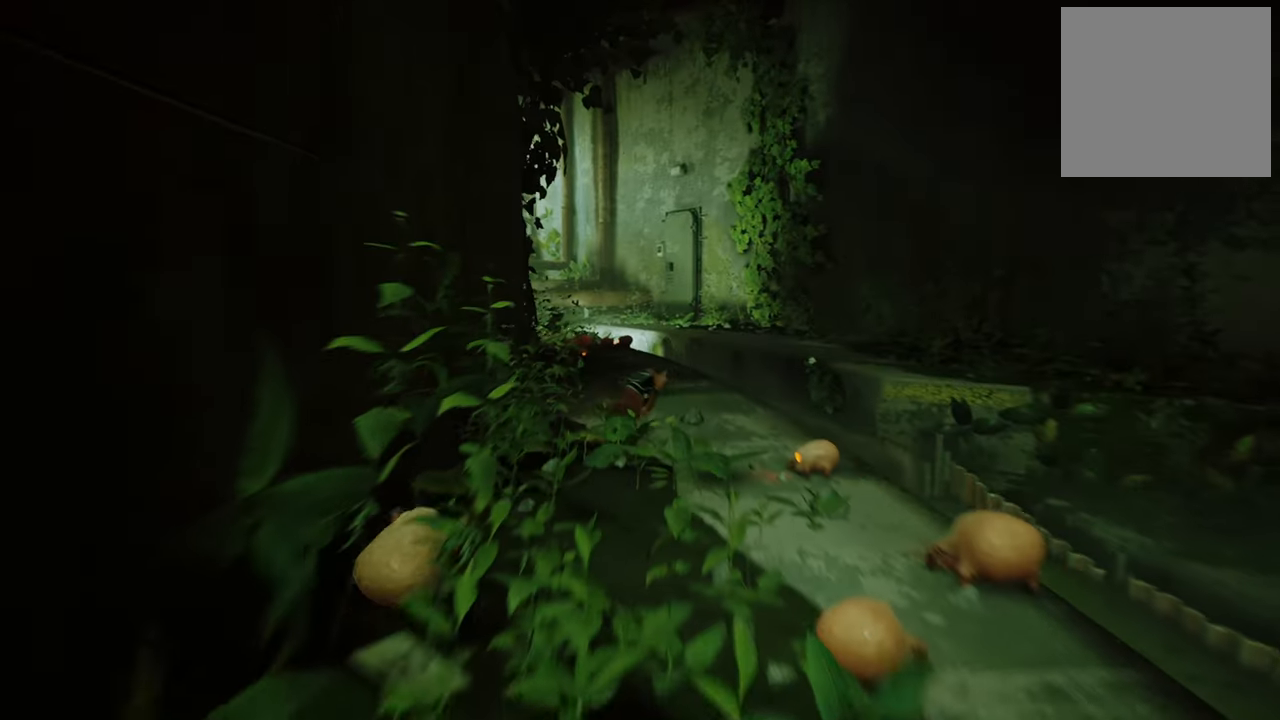
{"buttons": ["A", "R2"], "left_stick": "up-right", "right_stick": "center", "events": [[300, "A", "down"], [400, "A", "up"], [500, "A", "down"]]}
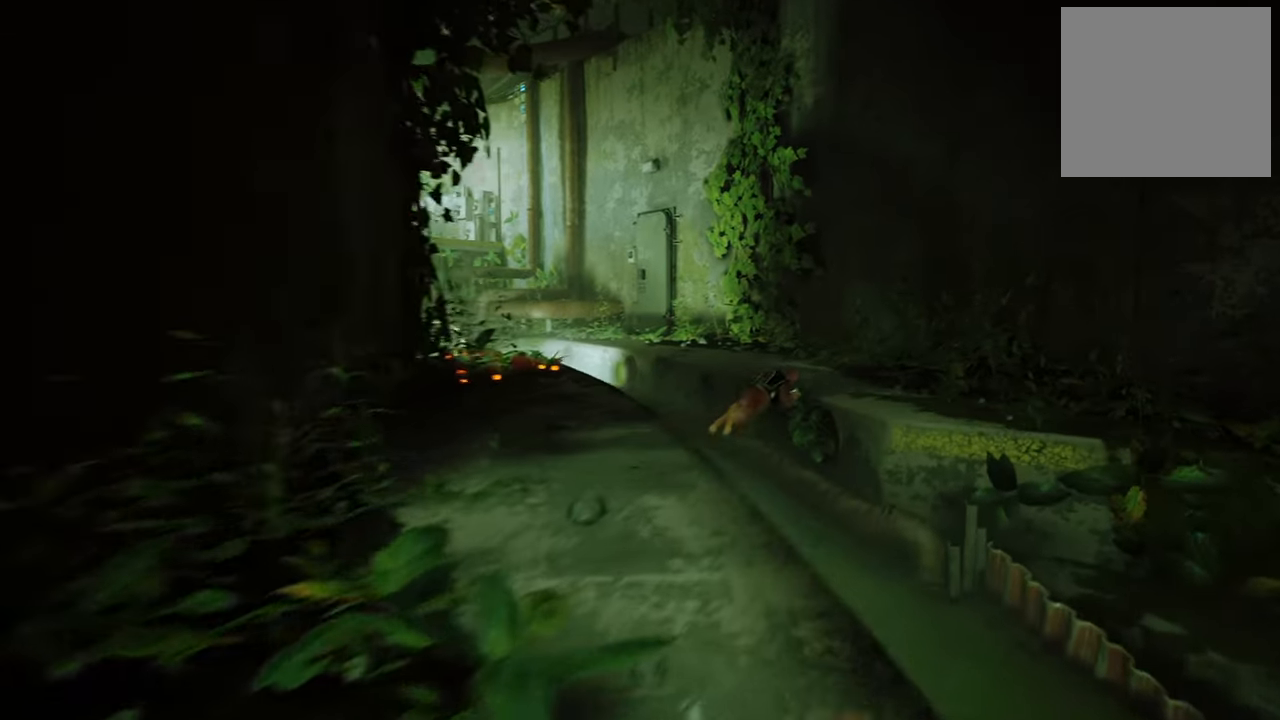
{"buttons": ["R2"], "left_stick": "up", "right_stick": "center", "events": [[120, "A", "up"], [360, "left_stick", "up"]]}
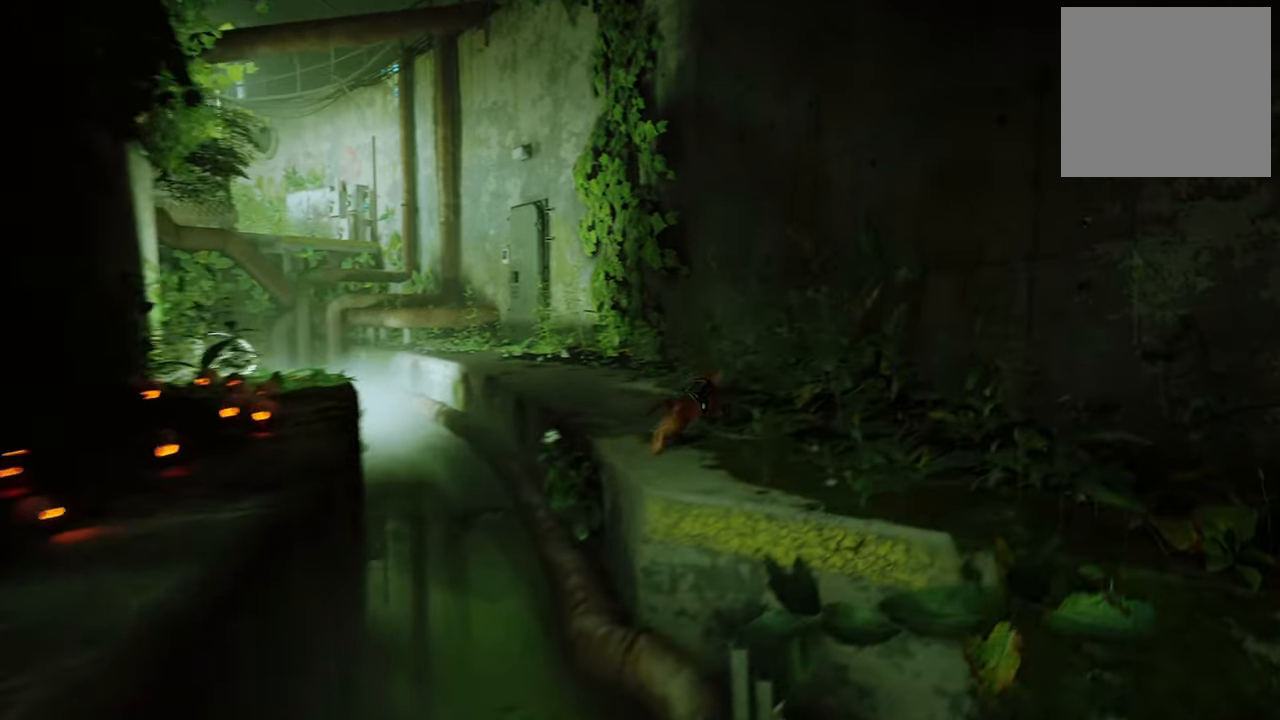
{"buttons": ["R2"], "left_stick": "up-left", "right_stick": "center", "events": [[140, "right_stick", "up-left"], [240, "left_stick", "up-left"], [280, "right_stick", "center"]]}
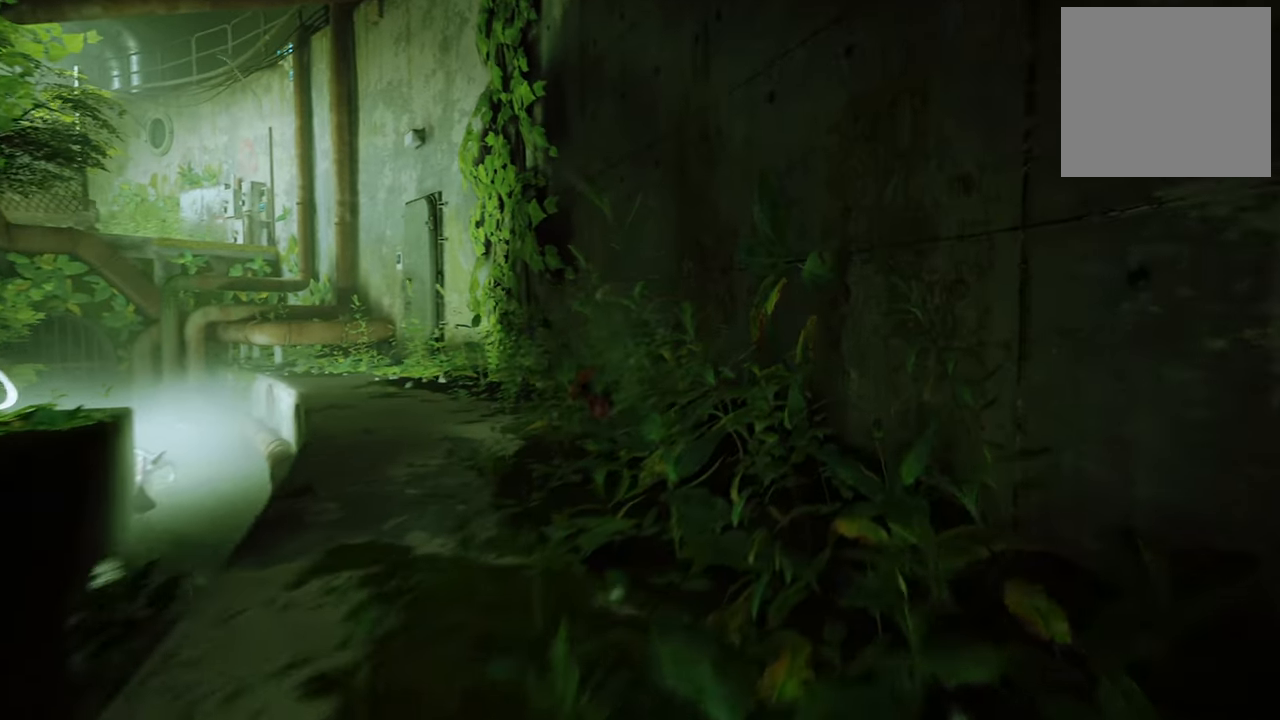
{"buttons": ["R2"], "left_stick": "up-left", "right_stick": "center", "events": [[100, "right_stick", "left"], [200, "right_stick", "center"]]}
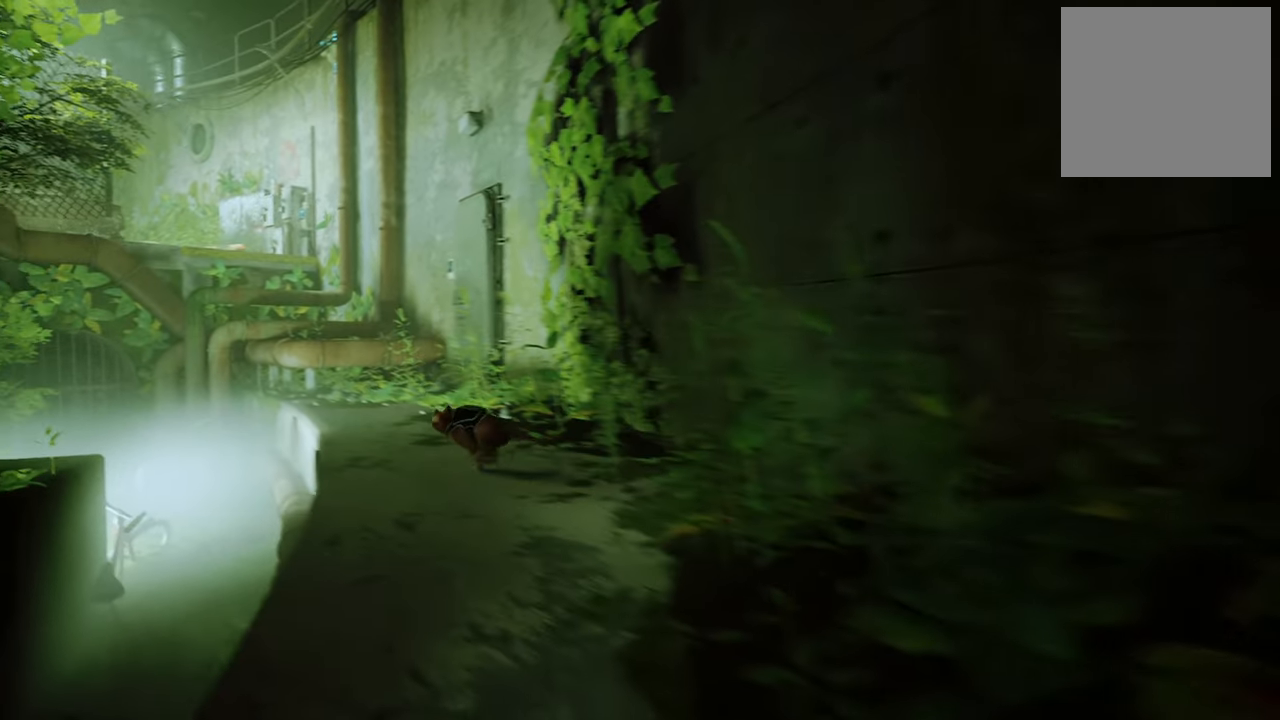
{"buttons": ["R2"], "left_stick": "up-right", "right_stick": "down-right", "events": [[160, "left_stick", "up-right"], [420, "right_stick", "down-right"]]}
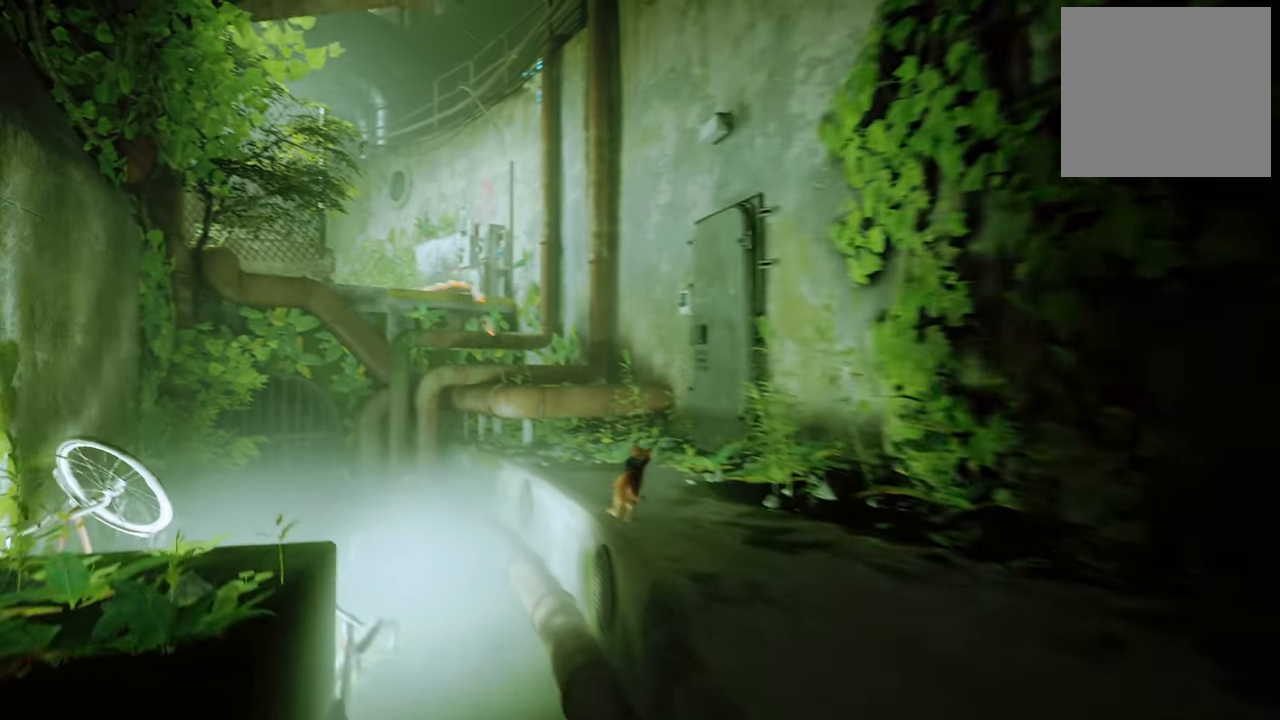
{"buttons": ["R2"], "left_stick": "up-left", "right_stick": "center", "events": [[20, "right_stick", "center"], [300, "left_stick", "up"], [420, "left_stick", "up-left"]]}
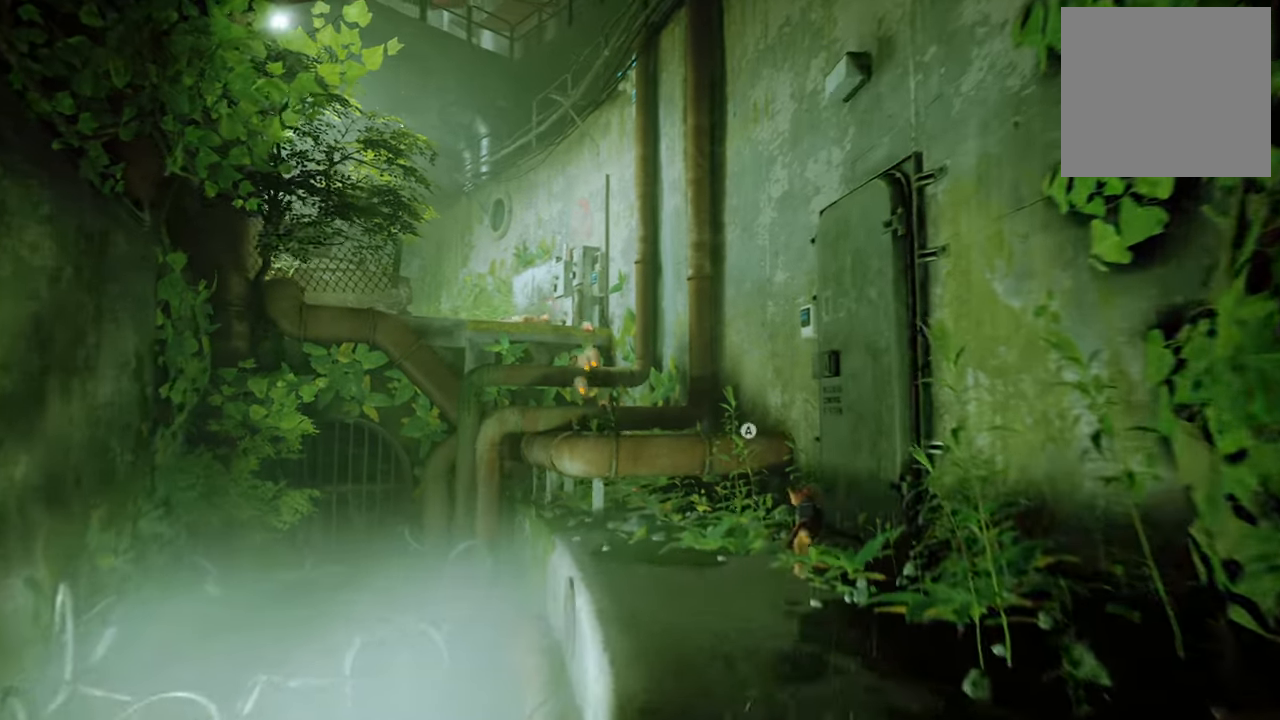
{"buttons": ["A", "R2"], "left_stick": "up", "right_stick": "center", "events": [[120, "A", "down"], [200, "A", "up"], [460, "A", "down"], [500, "left_stick", "up"]]}